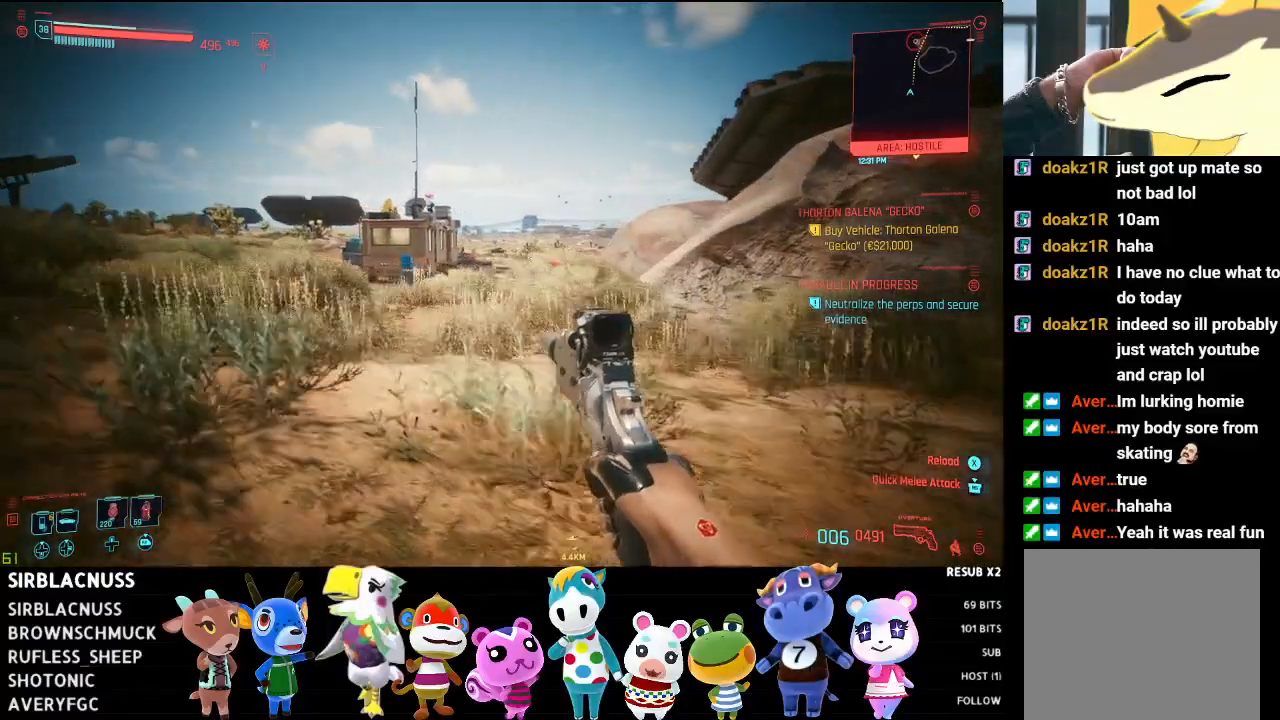
Gameplay with a controller (Xbox layout); each line is a JSON object with the inputs held at the frame after it. "events" lists button and stick changes between this image and that frame as [ms after this image, input, new state], when the widget could be followed in between.
{"buttons": [], "left_stick": "up-left", "right_stick": "center", "events": [[500, "right_stick", "center"]]}
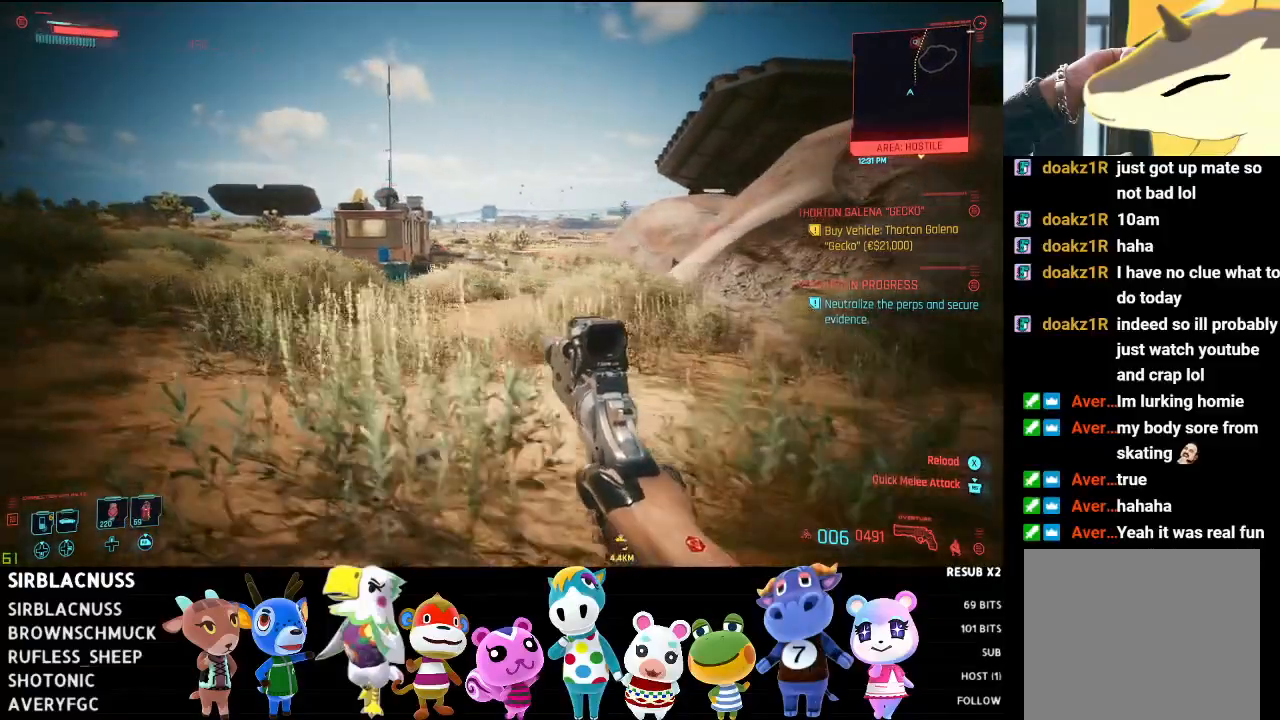
{"buttons": [], "left_stick": "up-left", "right_stick": "right", "events": [[350, "right_stick", "right"]]}
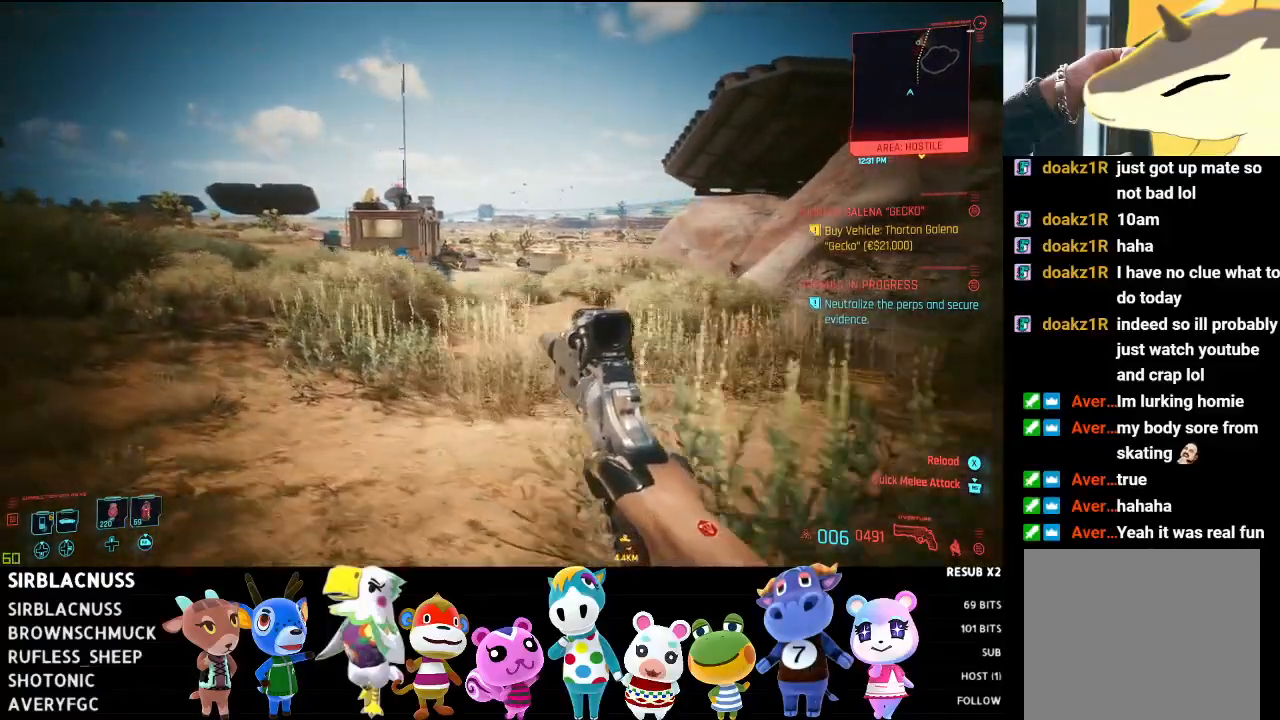
{"buttons": [], "left_stick": "up-left", "right_stick": "right", "events": []}
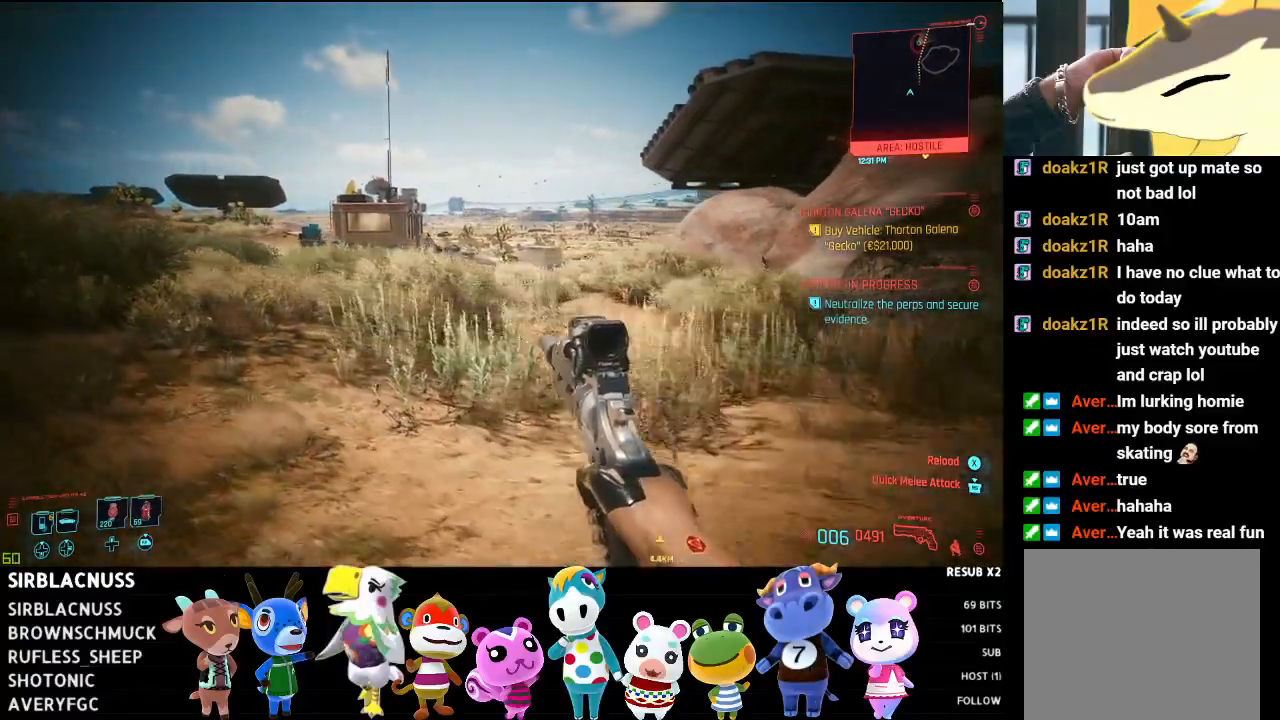
{"buttons": [], "left_stick": "up-left", "right_stick": "right", "events": []}
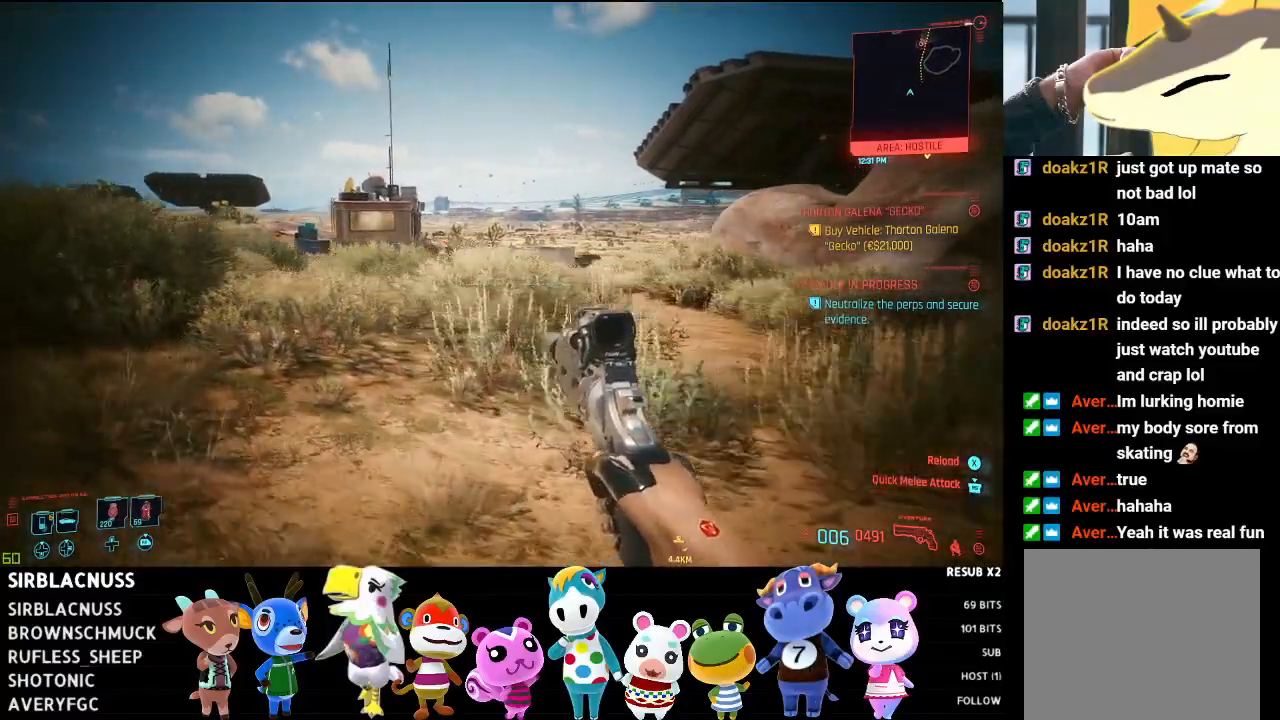
{"buttons": [], "left_stick": "up-left", "right_stick": "right", "events": []}
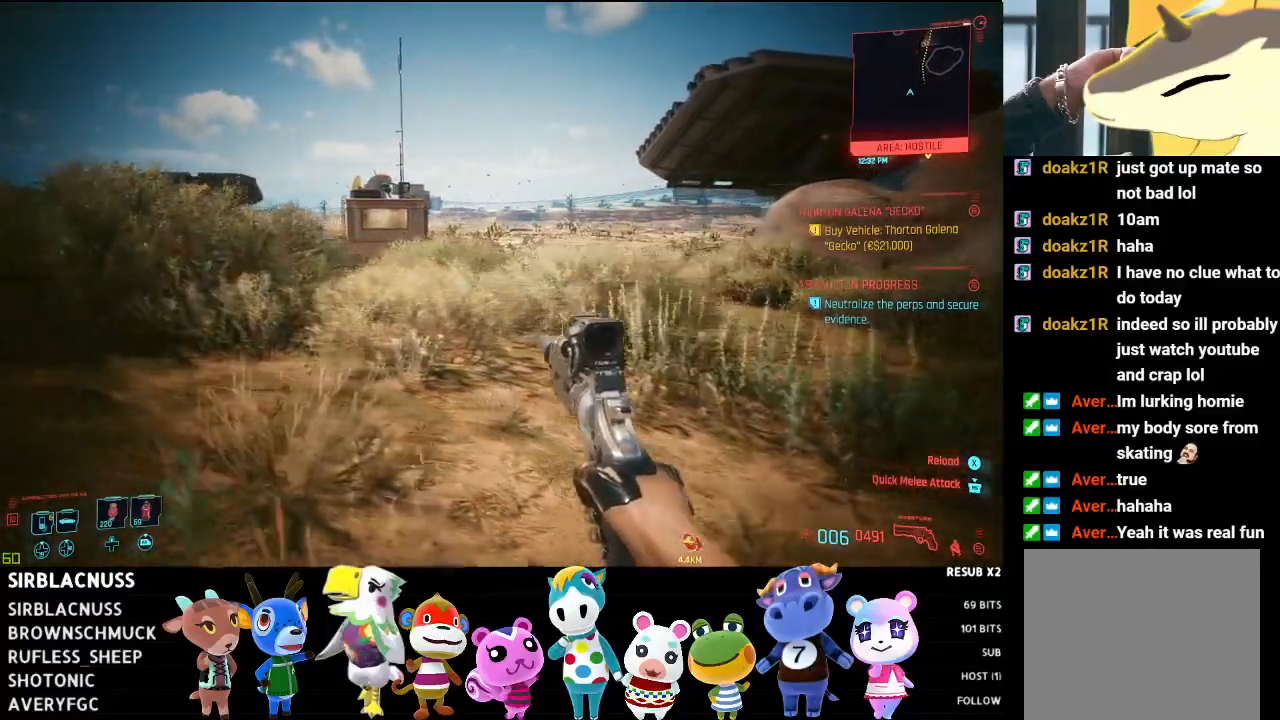
{"buttons": [], "left_stick": "up-left", "right_stick": "center", "events": [[50, "left_stick", "left"], [217, "right_stick", "center"], [383, "left_stick", "up-left"]]}
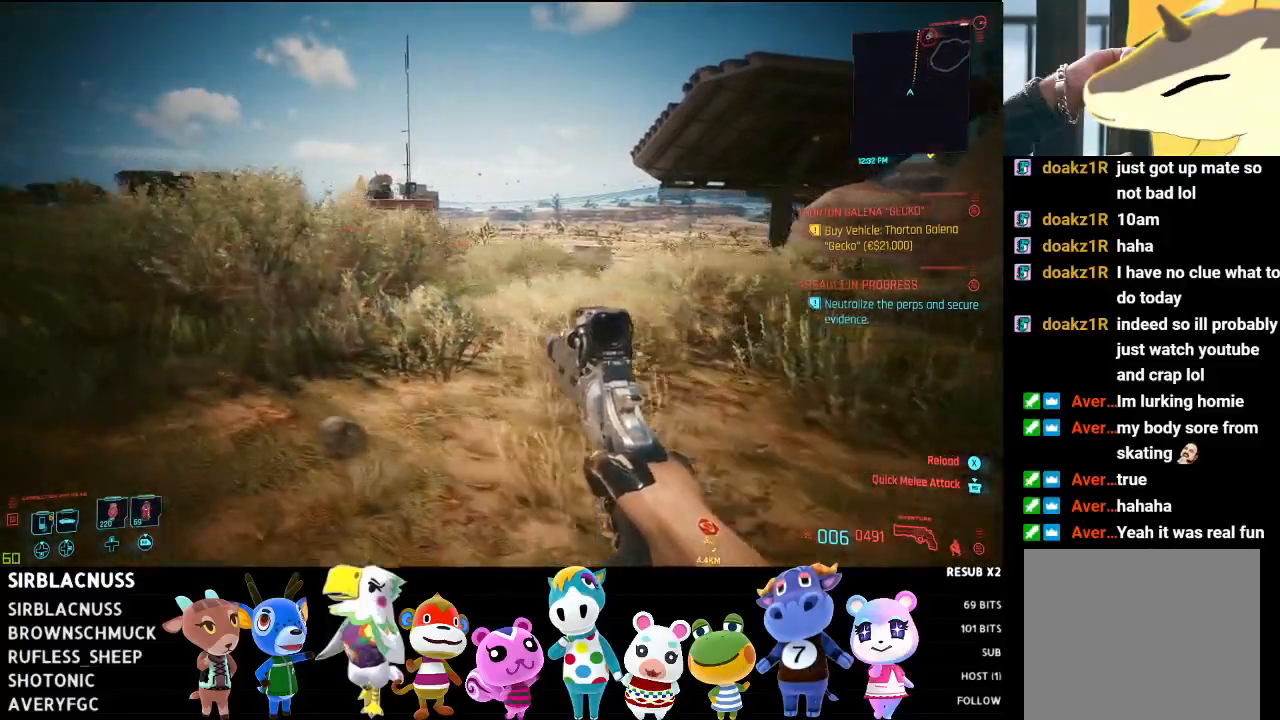
{"buttons": [], "left_stick": "center", "right_stick": "center", "events": [[183, "left_stick", "center"], [200, "START", "down"], [317, "START", "up"]]}
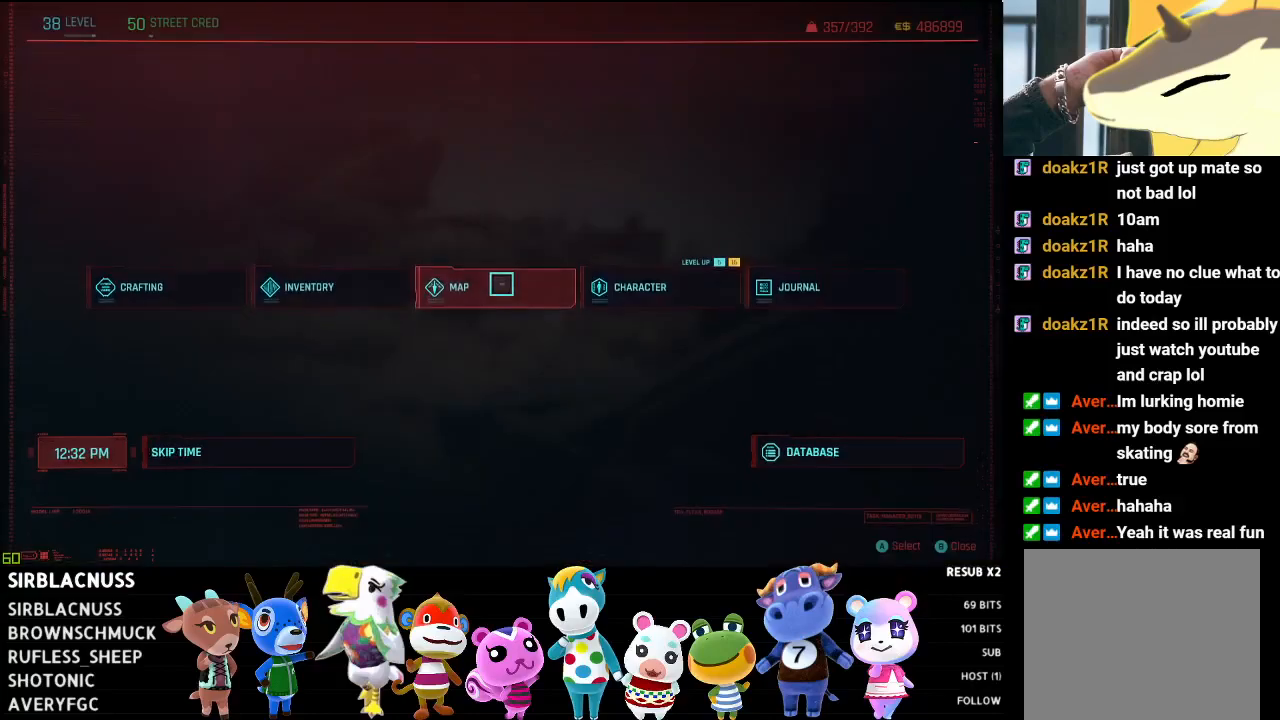
{"buttons": [], "left_stick": "center", "right_stick": "center", "events": []}
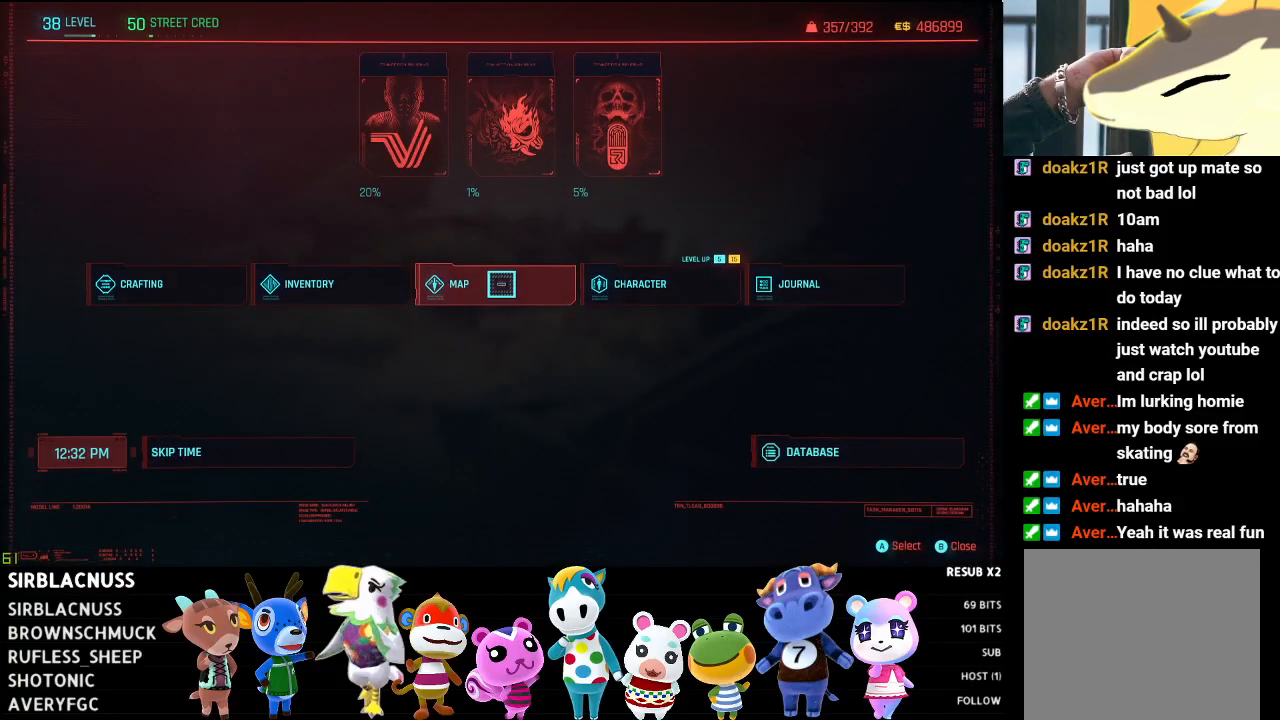
{"buttons": [], "left_stick": "center", "right_stick": "center", "events": [[67, "DPAD_LEFT", "down"], [150, "DPAD_LEFT", "up"]]}
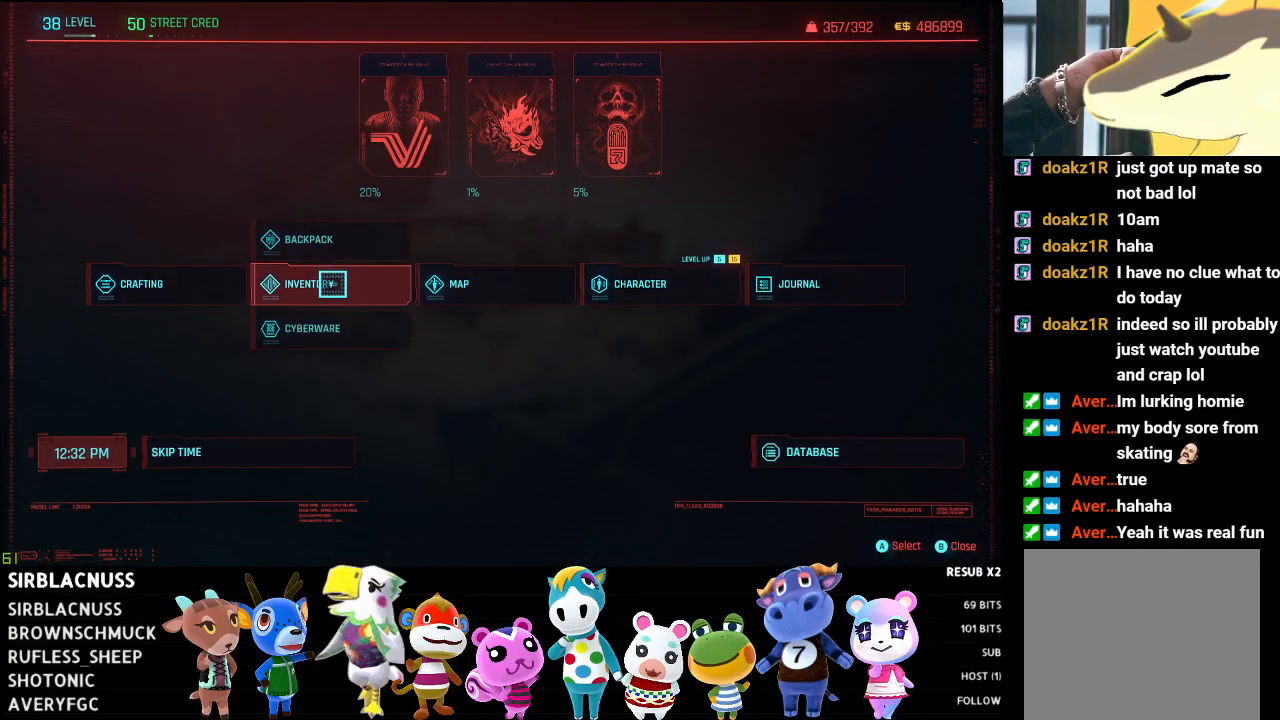
{"buttons": [], "left_stick": "center", "right_stick": "center", "events": [[333, "A", "down"], [417, "A", "up"]]}
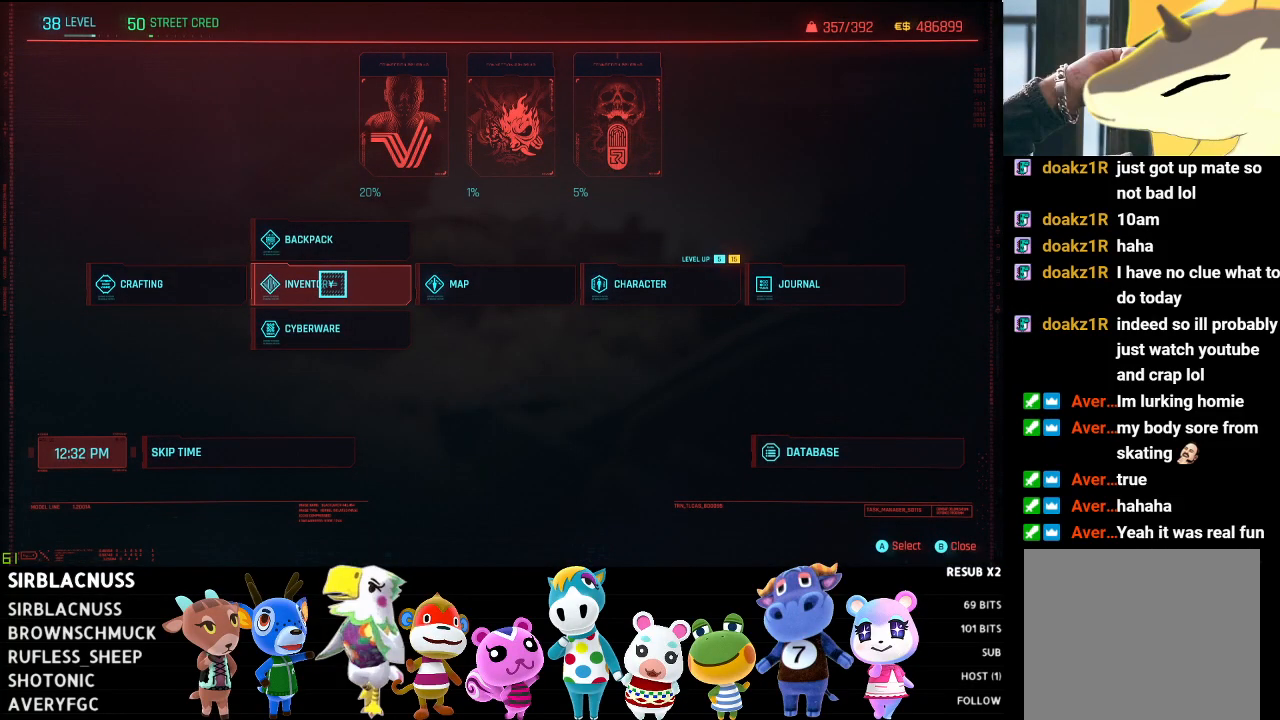
{"buttons": [], "left_stick": "center", "right_stick": "center", "events": []}
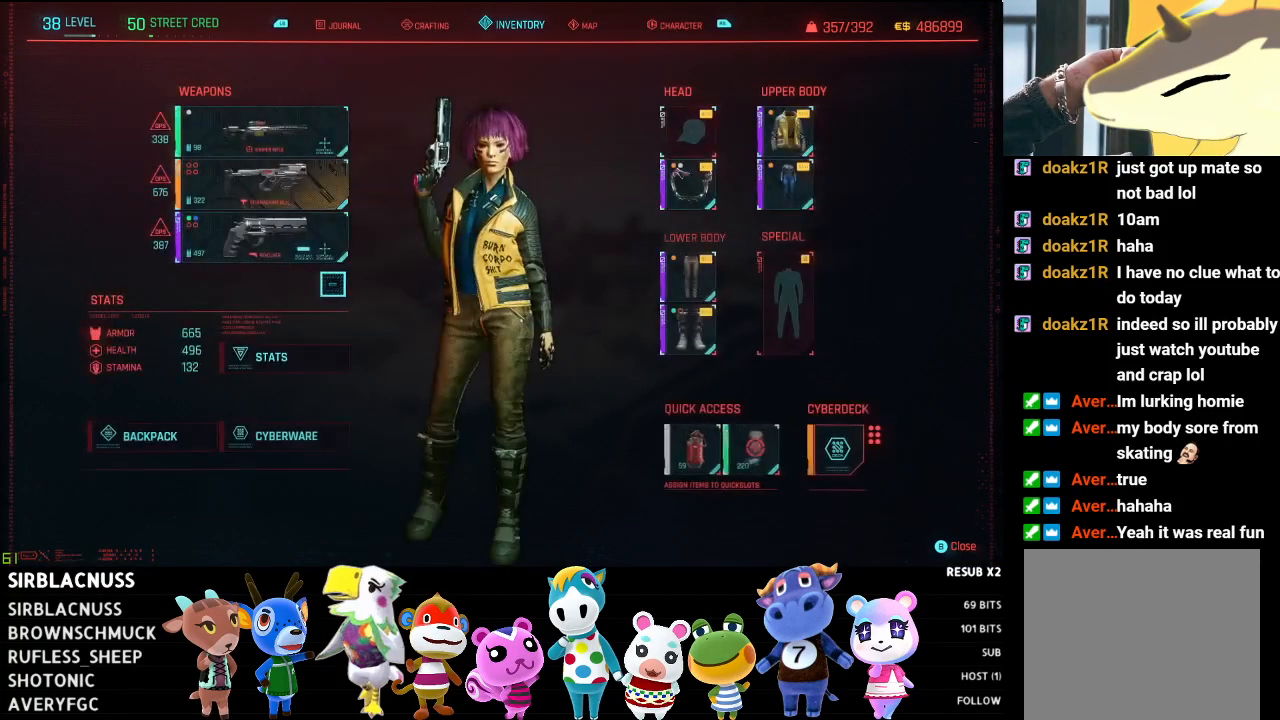
{"buttons": [], "left_stick": "up-left", "right_stick": "center", "events": [[400, "left_stick", "up-left"]]}
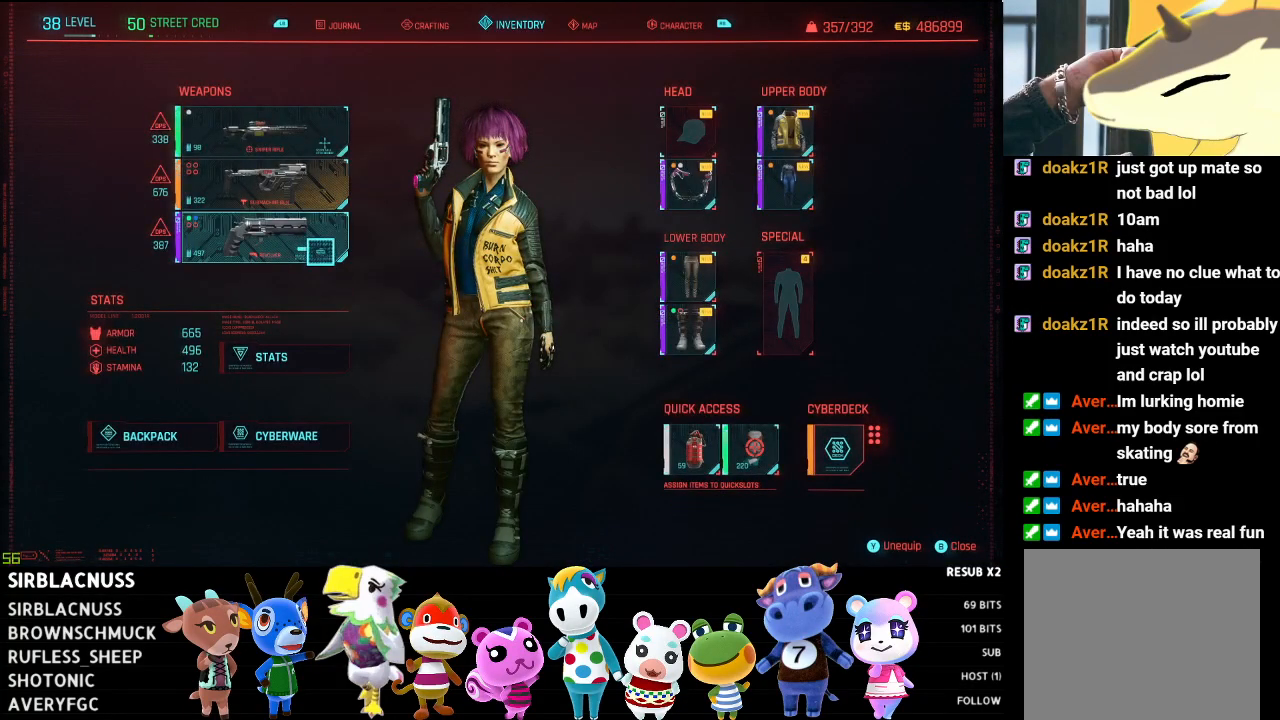
{"buttons": [], "left_stick": "up", "right_stick": "center", "events": [[50, "left_stick", "center"], [233, "left_stick", "up"]]}
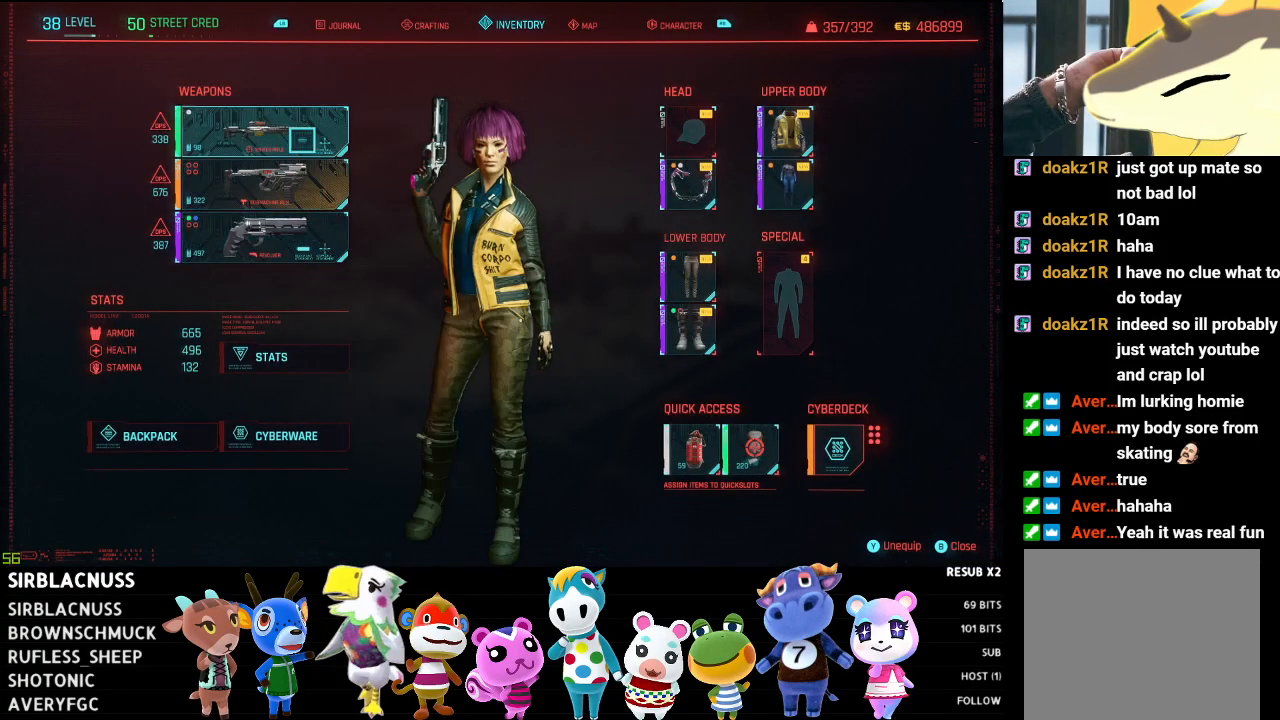
{"buttons": [], "left_stick": "center", "right_stick": "center", "events": [[17, "left_stick", "center"], [183, "A", "down"], [267, "A", "up"]]}
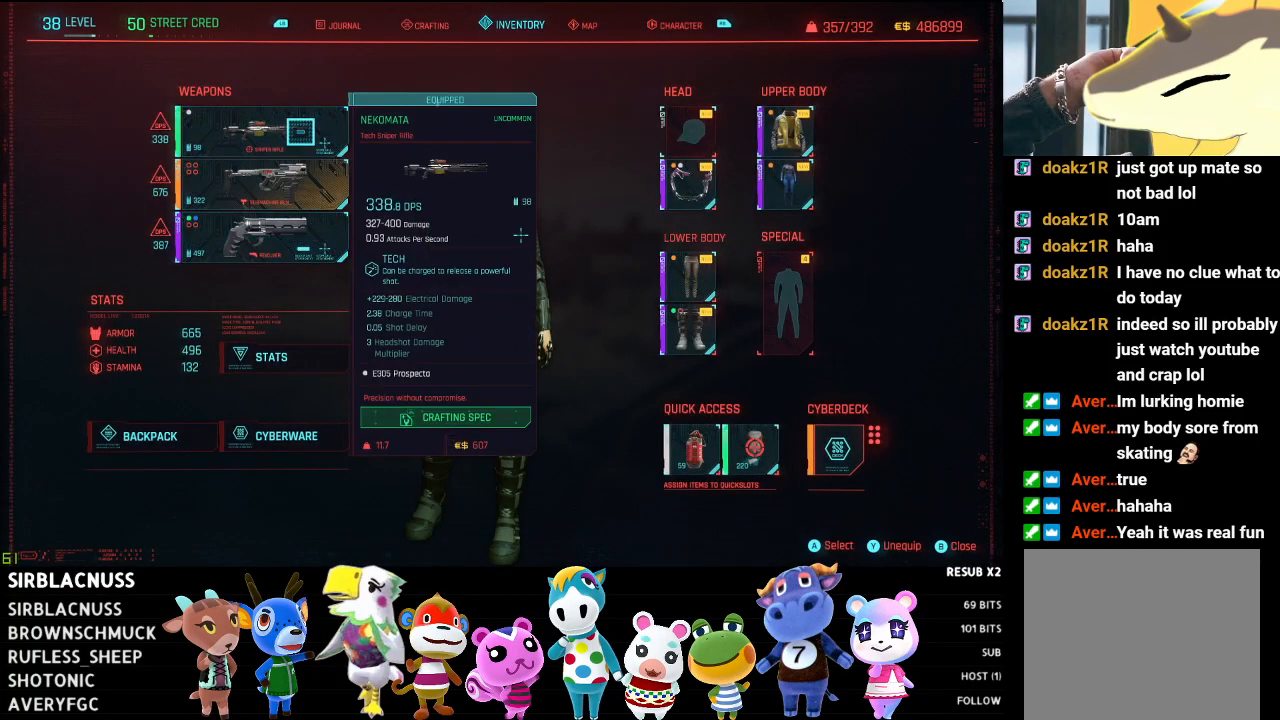
{"buttons": [], "left_stick": "down-right", "right_stick": "center", "events": [[467, "left_stick", "down-right"]]}
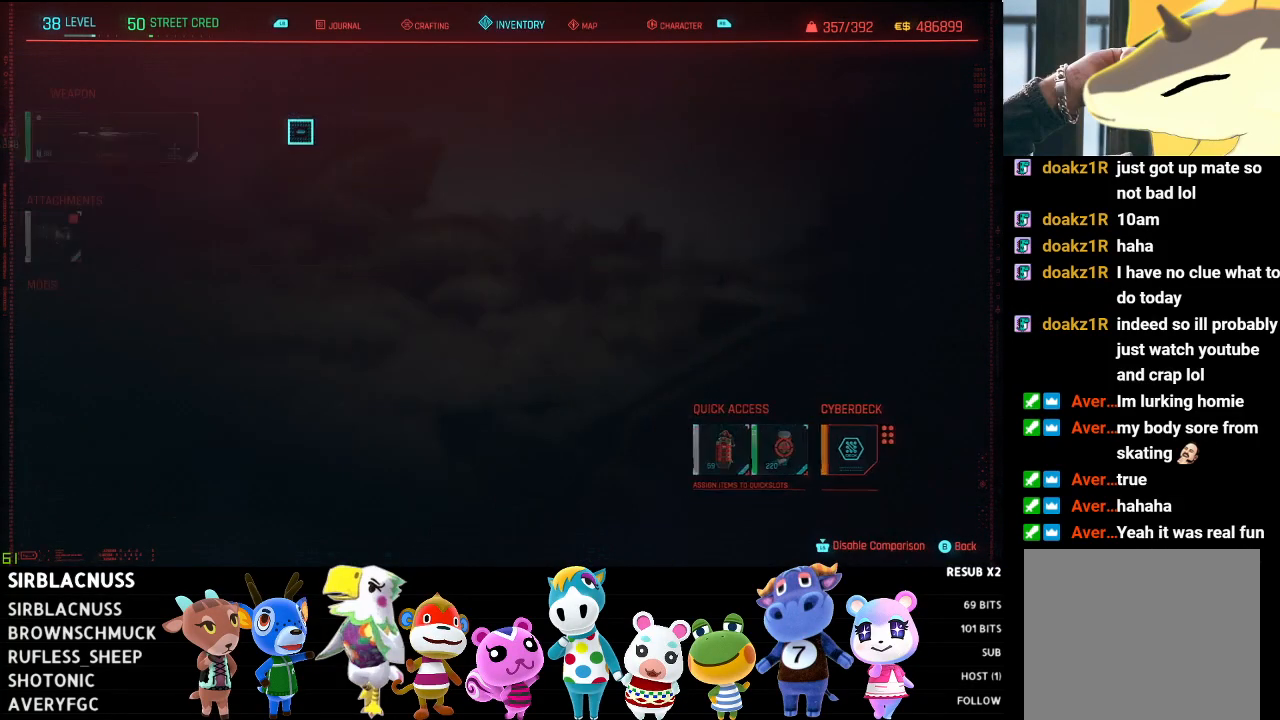
{"buttons": [], "left_stick": "left", "right_stick": "center", "events": [[350, "left_stick", "center"], [433, "left_stick", "left"]]}
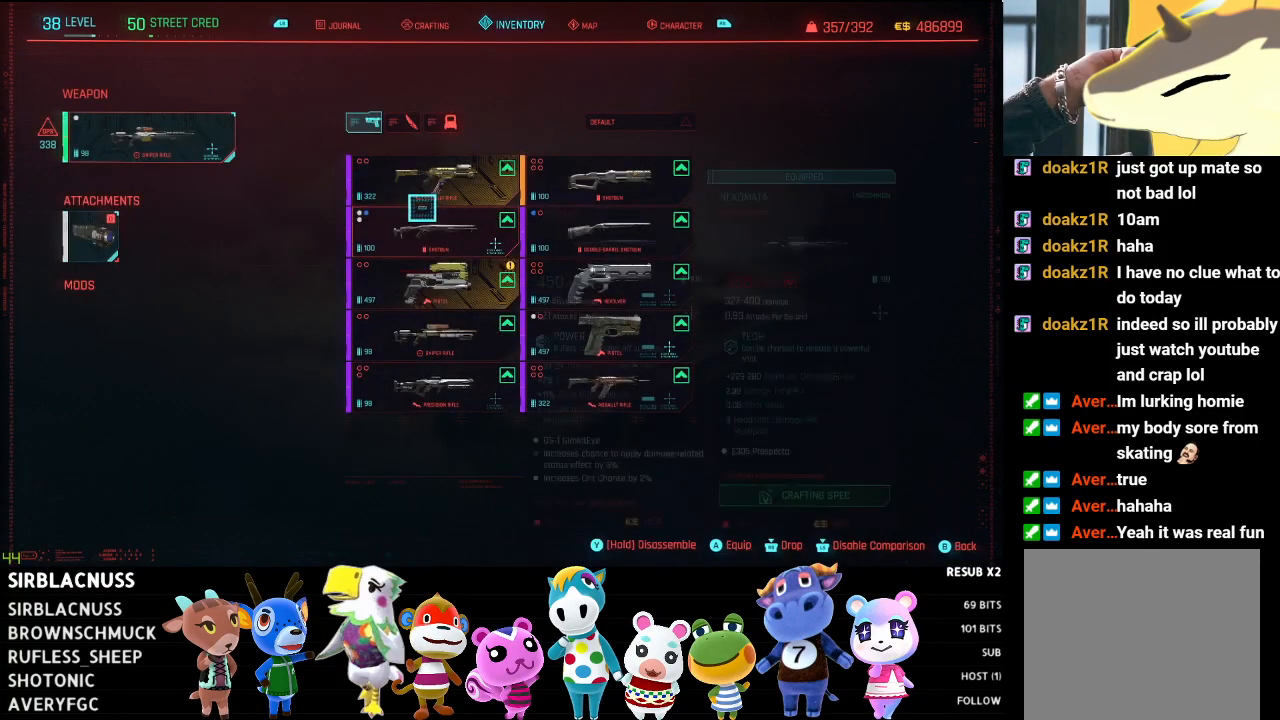
{"buttons": [], "left_stick": "right", "right_stick": "center", "events": [[283, "left_stick", "down-right"], [367, "left_stick", "right"]]}
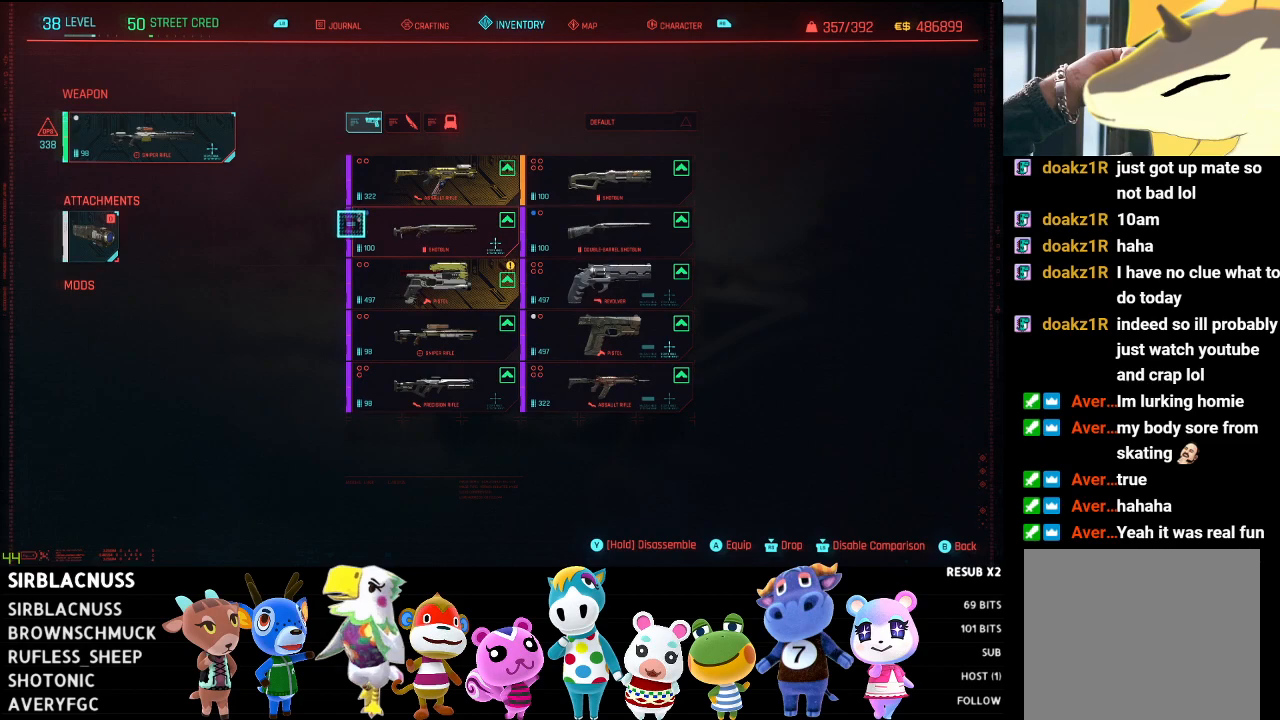
{"buttons": [], "left_stick": "center", "right_stick": "center", "events": [[500, "left_stick", "center"]]}
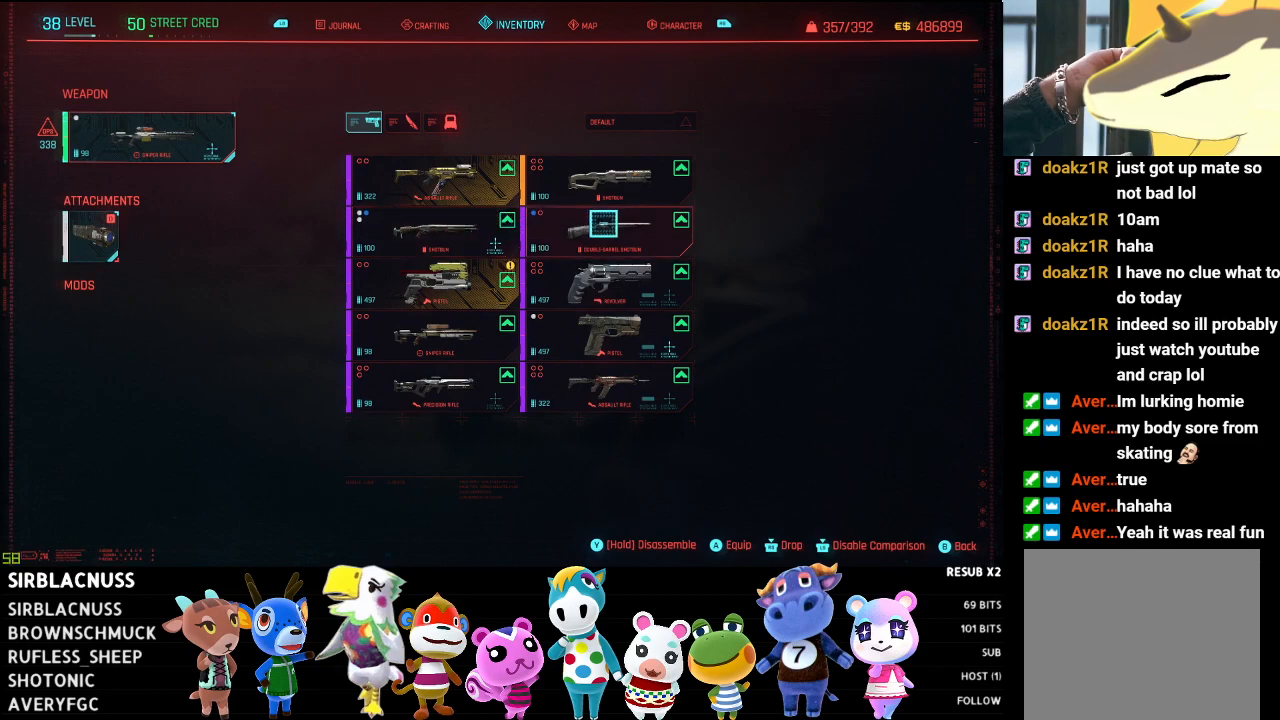
{"buttons": [], "left_stick": "down", "right_stick": "center", "events": [[233, "left_stick", "down"]]}
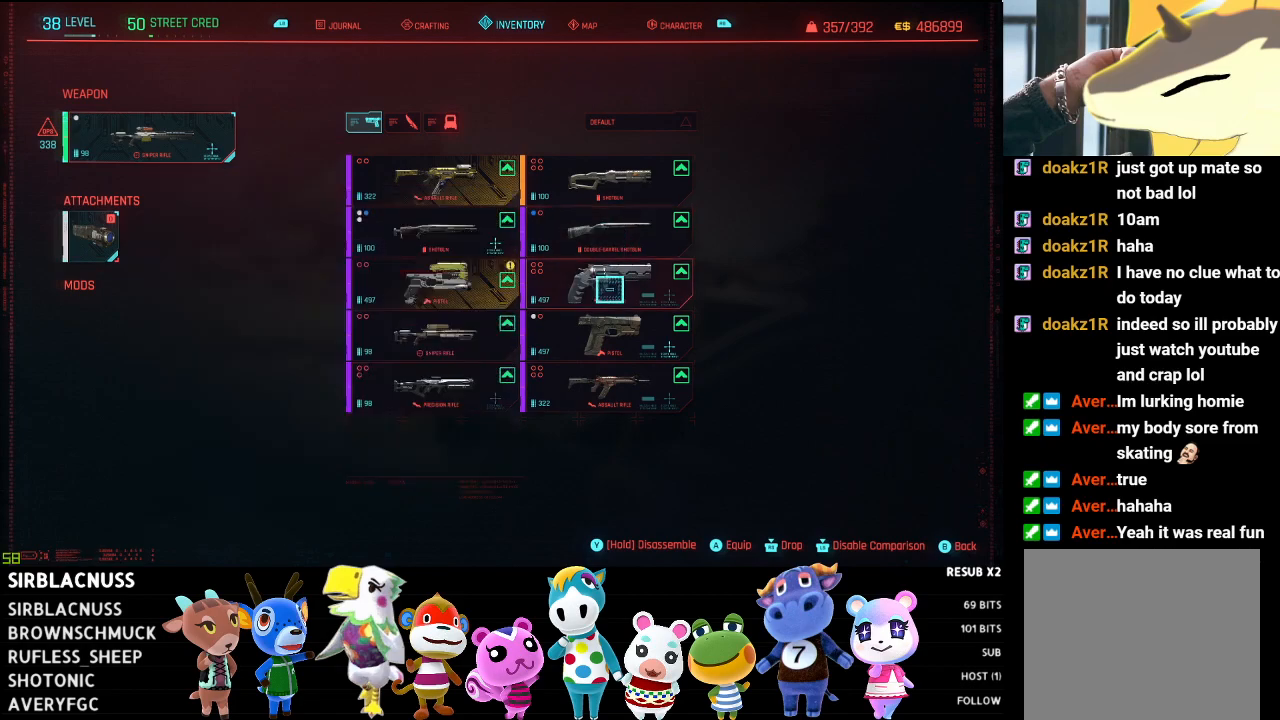
{"buttons": [], "left_stick": "down-left", "right_stick": "center", "events": [[17, "left_stick", "center"], [167, "left_stick", "up"], [483, "left_stick", "down-left"]]}
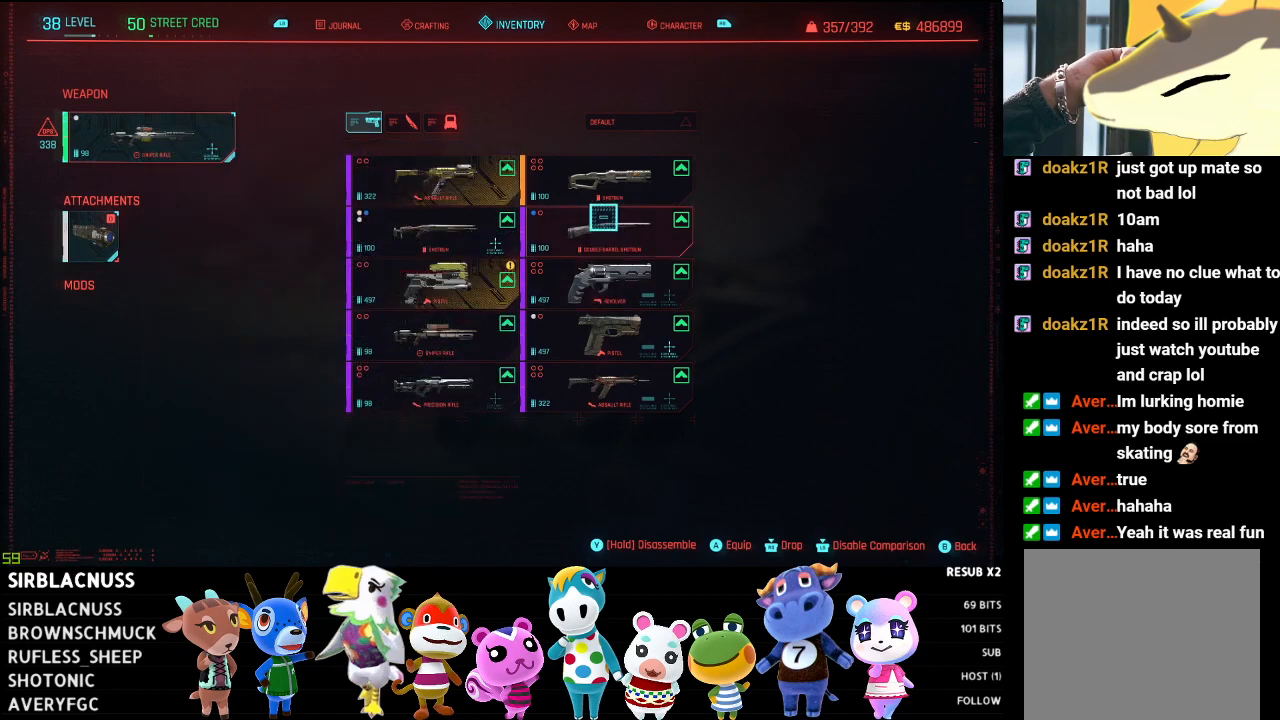
{"buttons": [], "left_stick": "down-left", "right_stick": "center", "events": []}
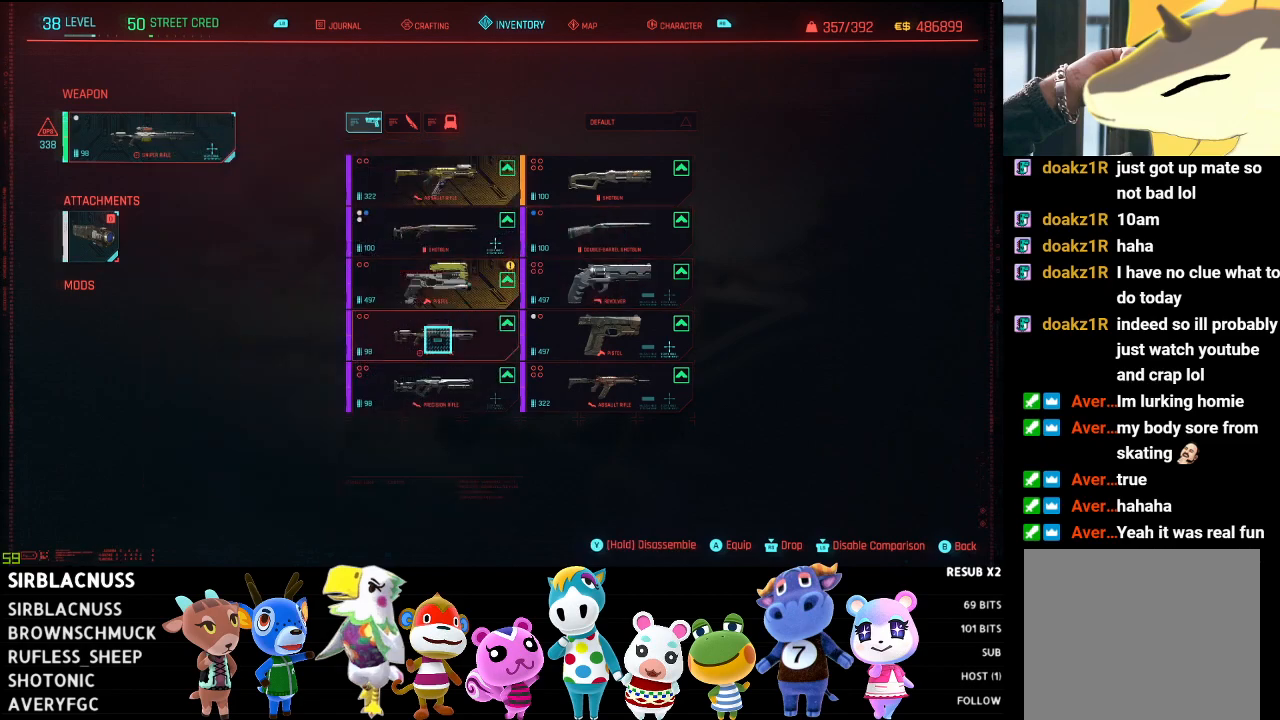
{"buttons": [], "left_stick": "up", "right_stick": "center", "events": [[133, "left_stick", "center"], [283, "left_stick", "up"]]}
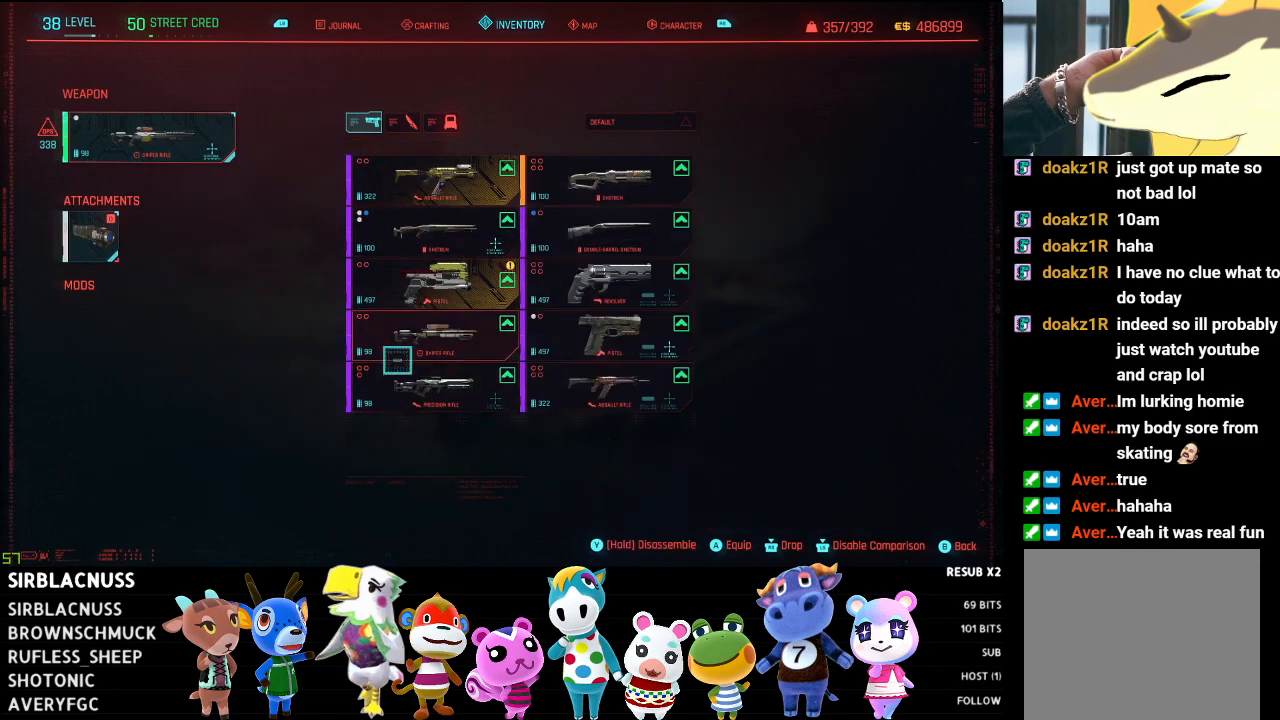
{"buttons": [], "left_stick": "center", "right_stick": "center", "events": [[17, "left_stick", "center"]]}
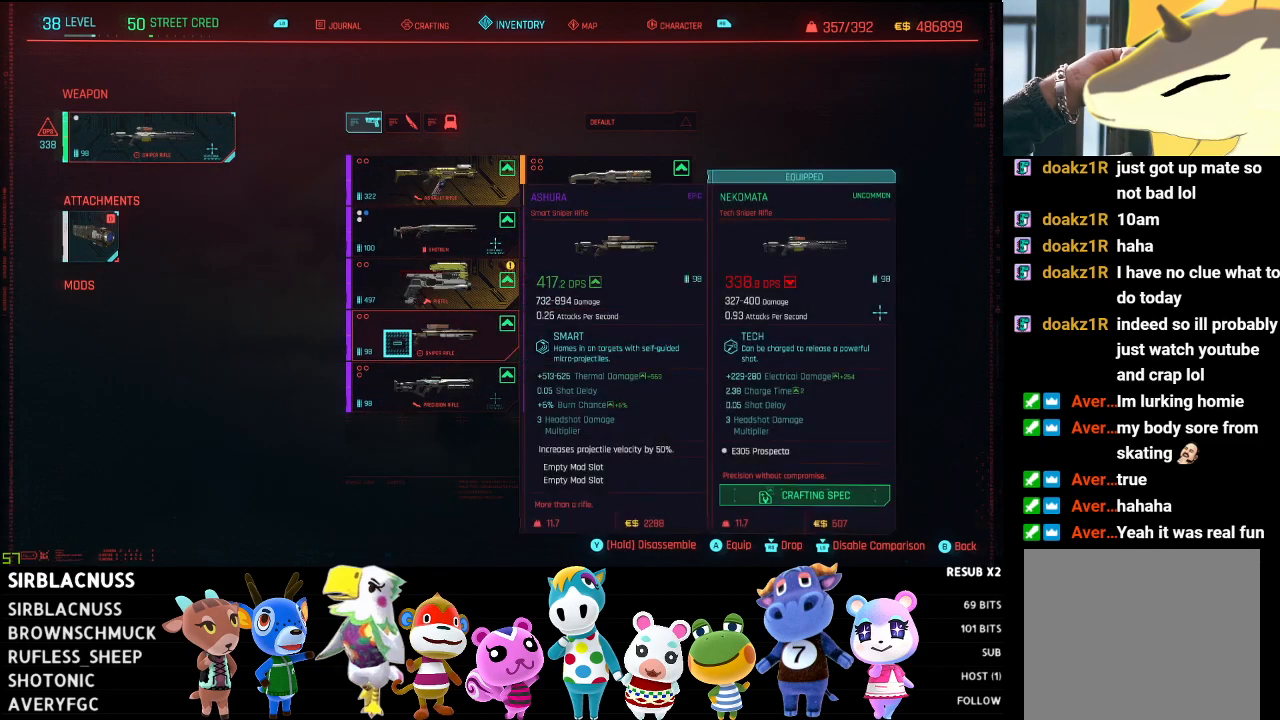
{"buttons": [], "left_stick": "center", "right_stick": "center", "events": []}
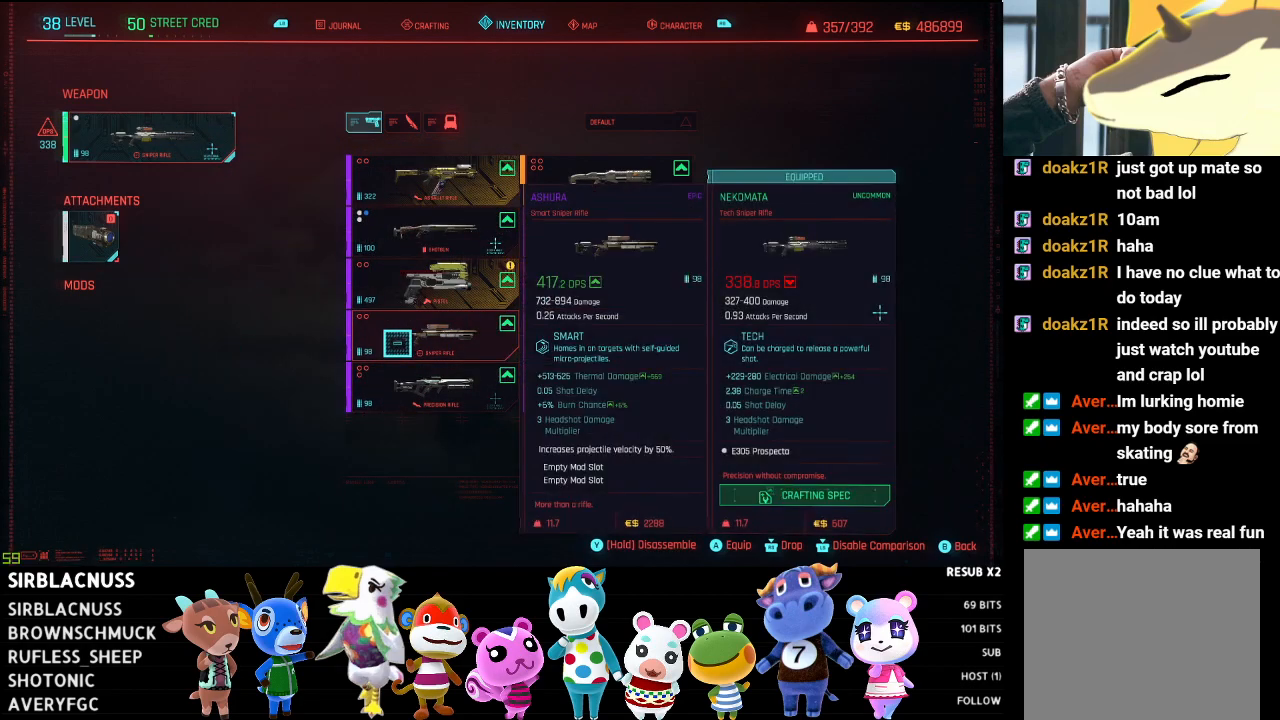
{"buttons": [], "left_stick": "center", "right_stick": "center", "events": []}
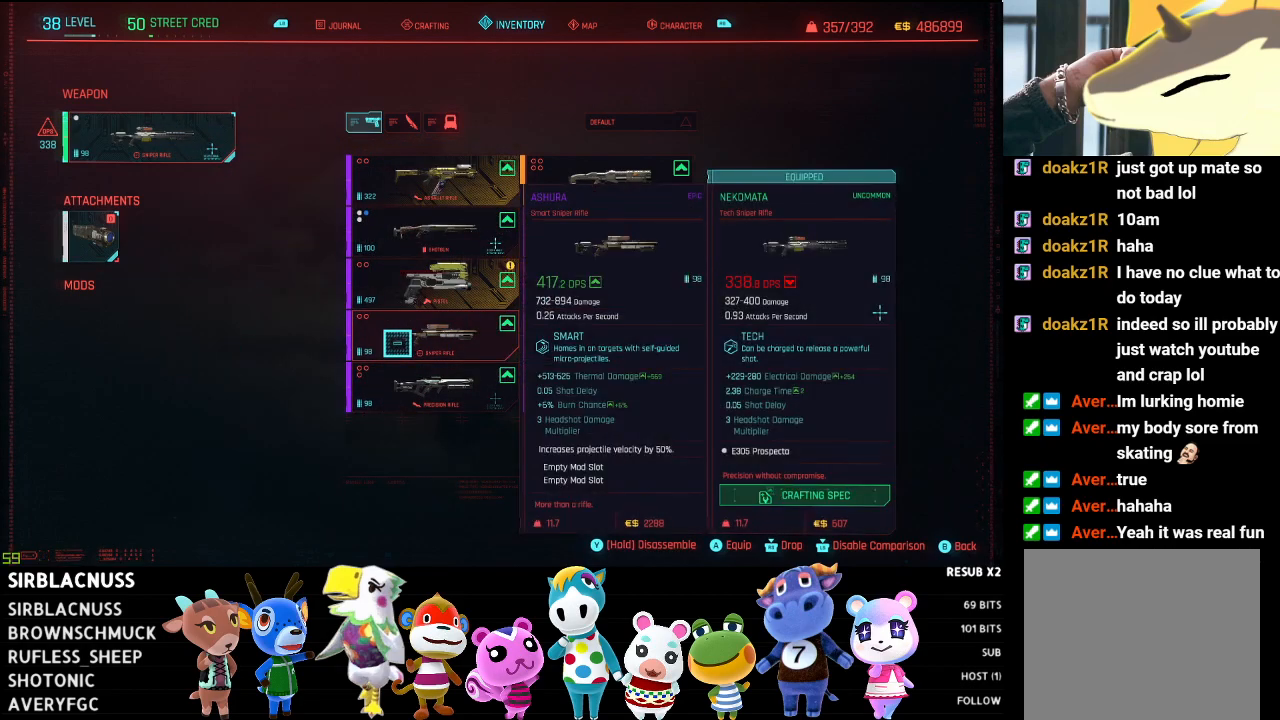
{"buttons": [], "left_stick": "center", "right_stick": "center", "events": []}
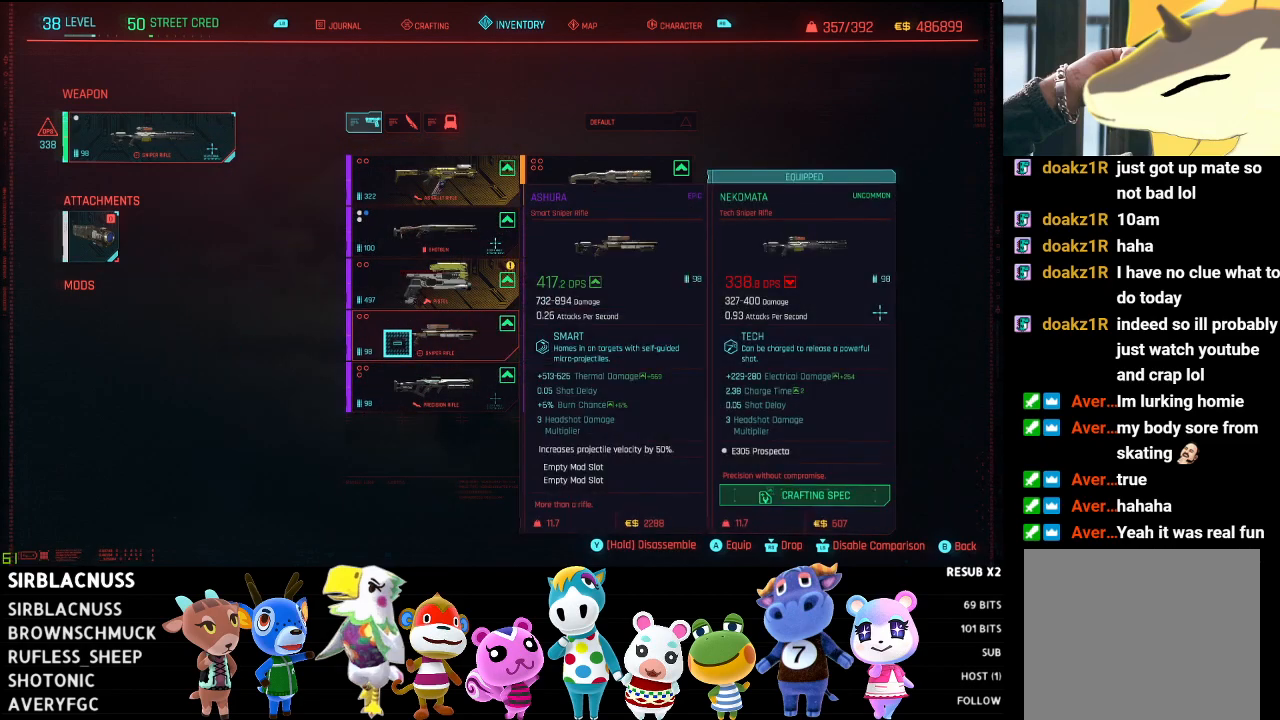
{"buttons": [], "left_stick": "center", "right_stick": "center", "events": []}
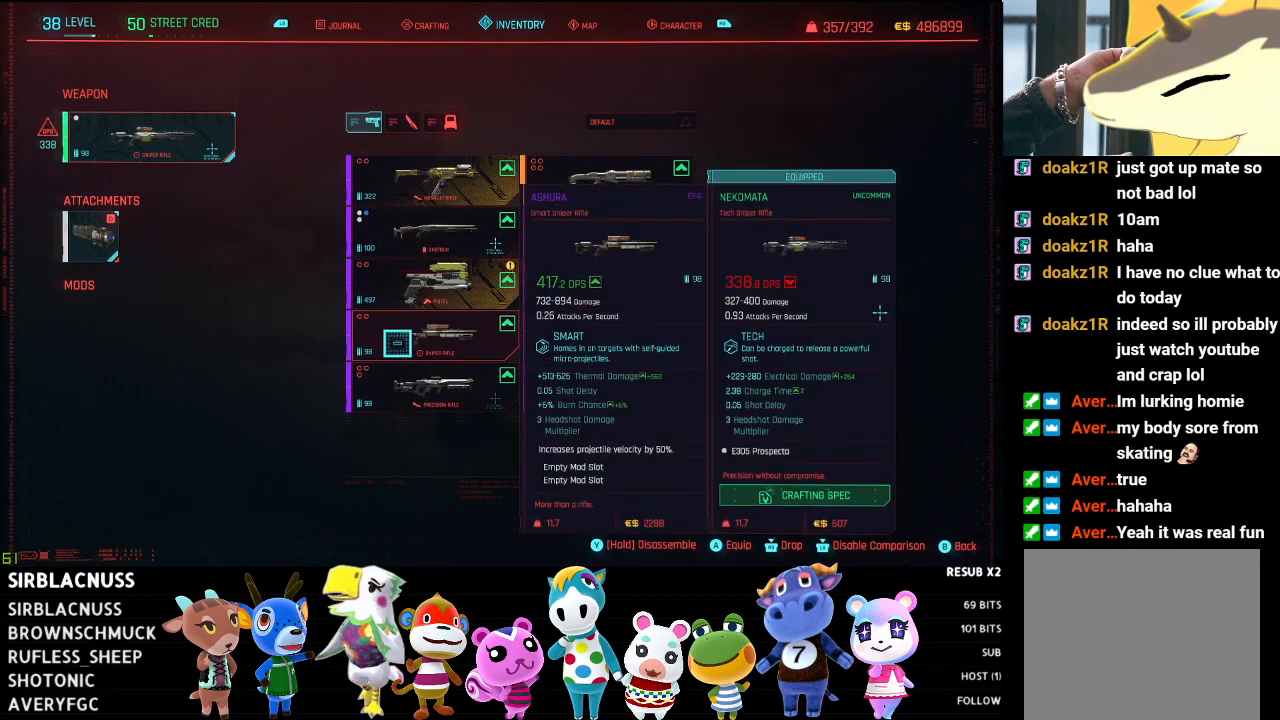
{"buttons": [], "left_stick": "center", "right_stick": "center", "events": [[433, "A", "down"], [500, "A", "up"]]}
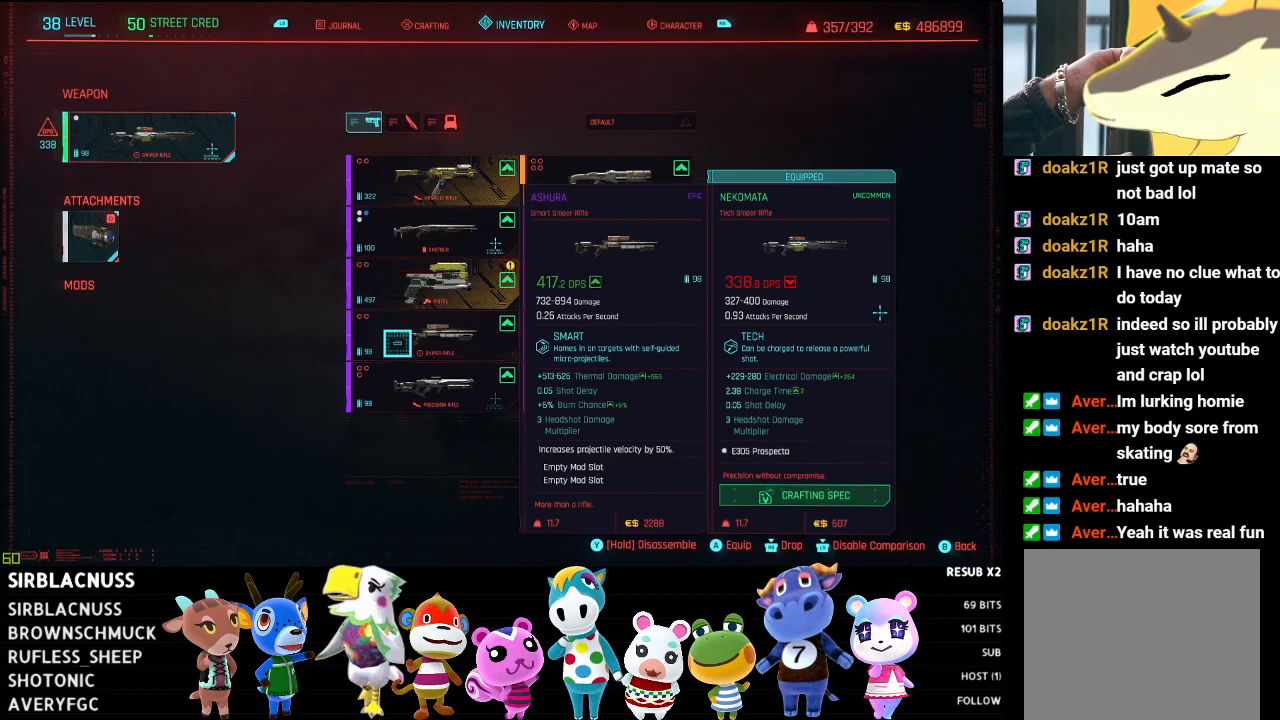
{"buttons": [], "left_stick": "up-left", "right_stick": "center", "events": [[383, "left_stick", "left"], [500, "left_stick", "up-left"]]}
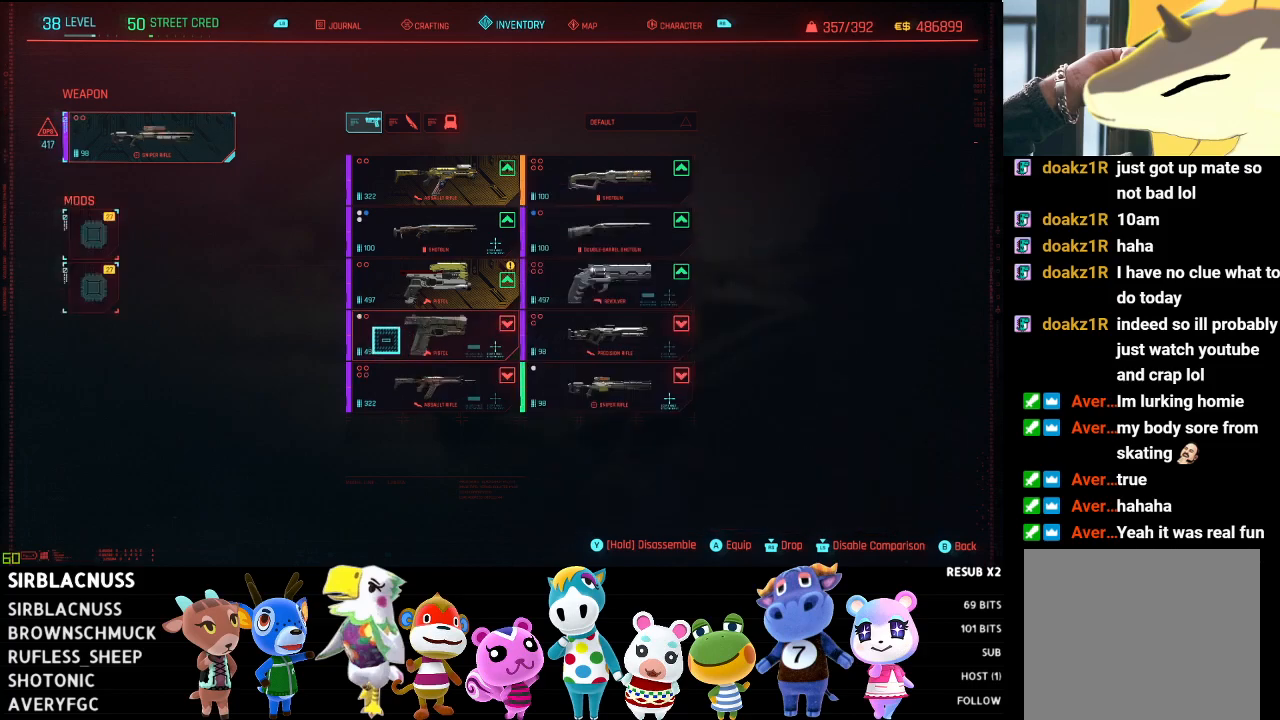
{"buttons": [], "left_stick": "center", "right_stick": "center", "events": [[483, "left_stick", "center"]]}